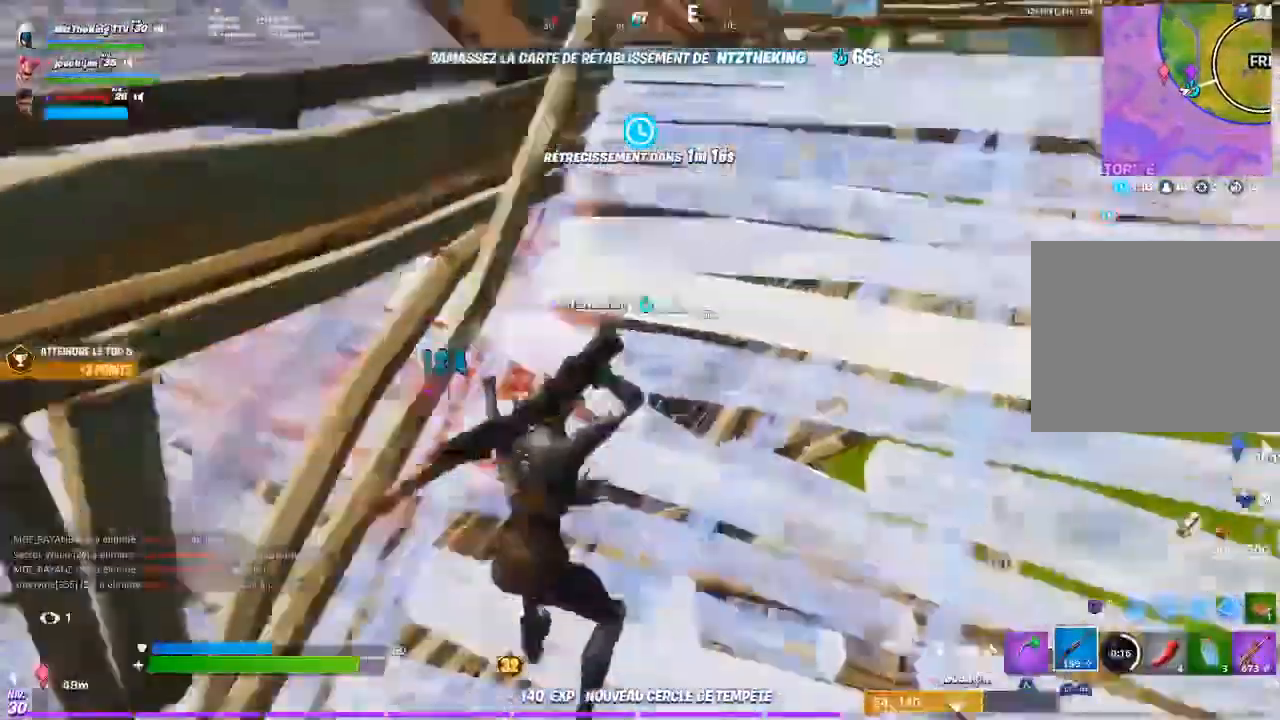
Gameplay with a controller (PlayStation layout); each line is a JSON object with the inputs held at the frame after it (dt_ms = milliseconds from this image to that frame). "events" lists button and stick changes between this image and that frame as [ms after this image, input, new state], when the widget could be followed in between. Not read: R1.
{"dt_ms": 500, "buttons": [], "left_stick": "up-right", "right_stick": "center", "events": [[300, "SQUARE", "down"], [367, "SQUARE", "up"], [434, "SQUARE", "down"], [500, "SQUARE", "up"]]}
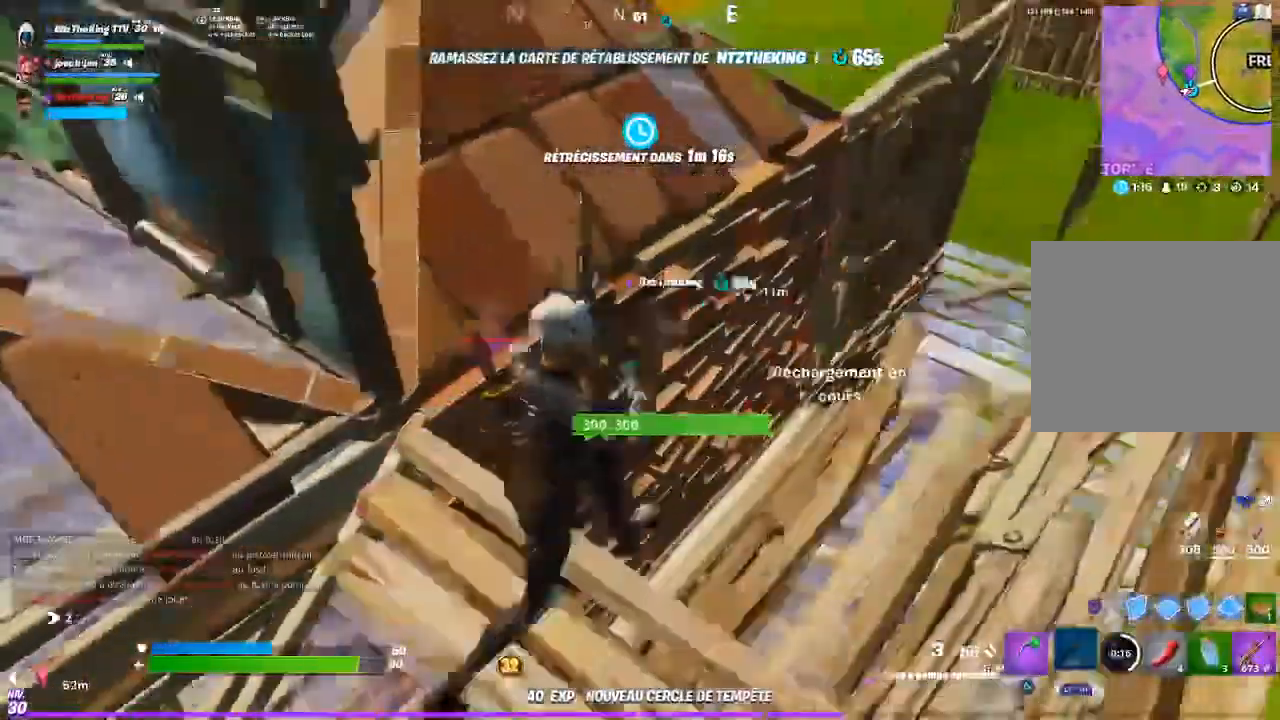
{"dt_ms": 501, "buttons": [], "left_stick": "up-right", "right_stick": "center", "events": [[134, "TRIANGLE", "down"], [201, "TRIANGLE", "up"], [367, "right_stick", "left"], [468, "right_stick", "center"]]}
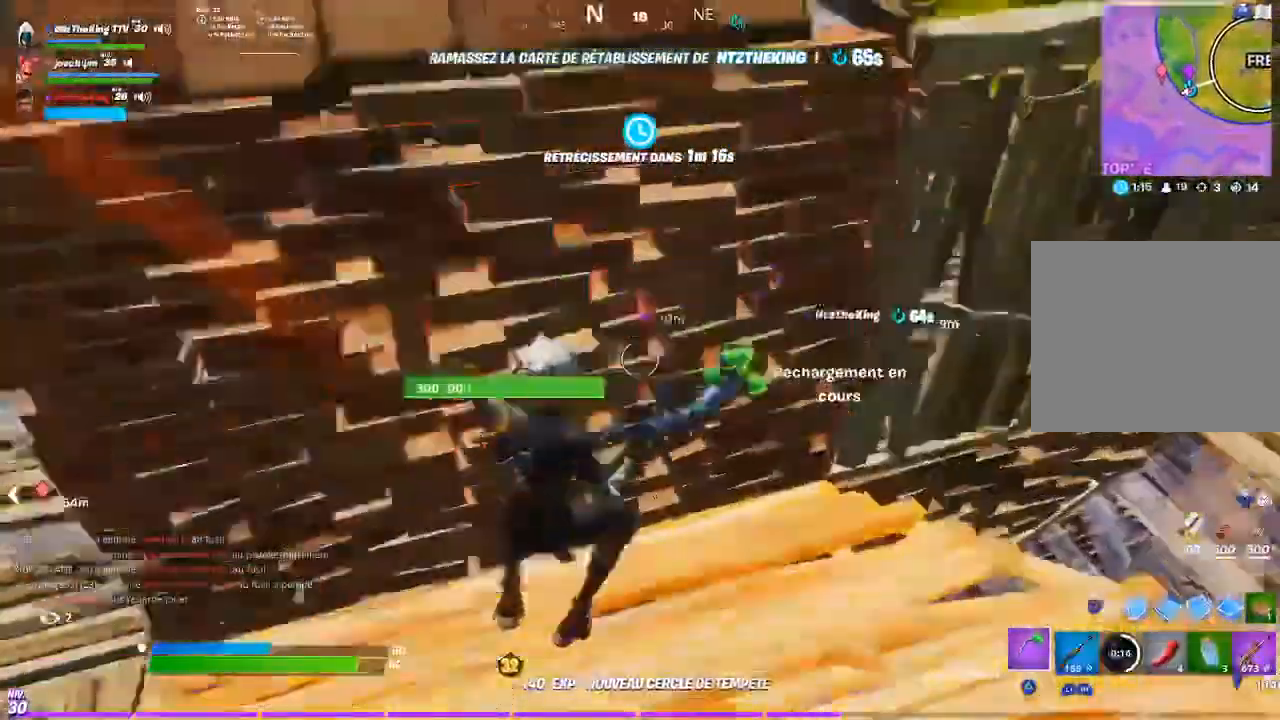
{"dt_ms": 500, "buttons": ["R2"], "left_stick": "down-right", "right_stick": "center", "events": [[33, "R2", "down"], [100, "R3", "down"], [200, "R3", "up"], [200, "right_stick", "left"], [233, "left_stick", "down-right"], [300, "R3", "down"], [367, "right_stick", "center"], [400, "R3", "up"]]}
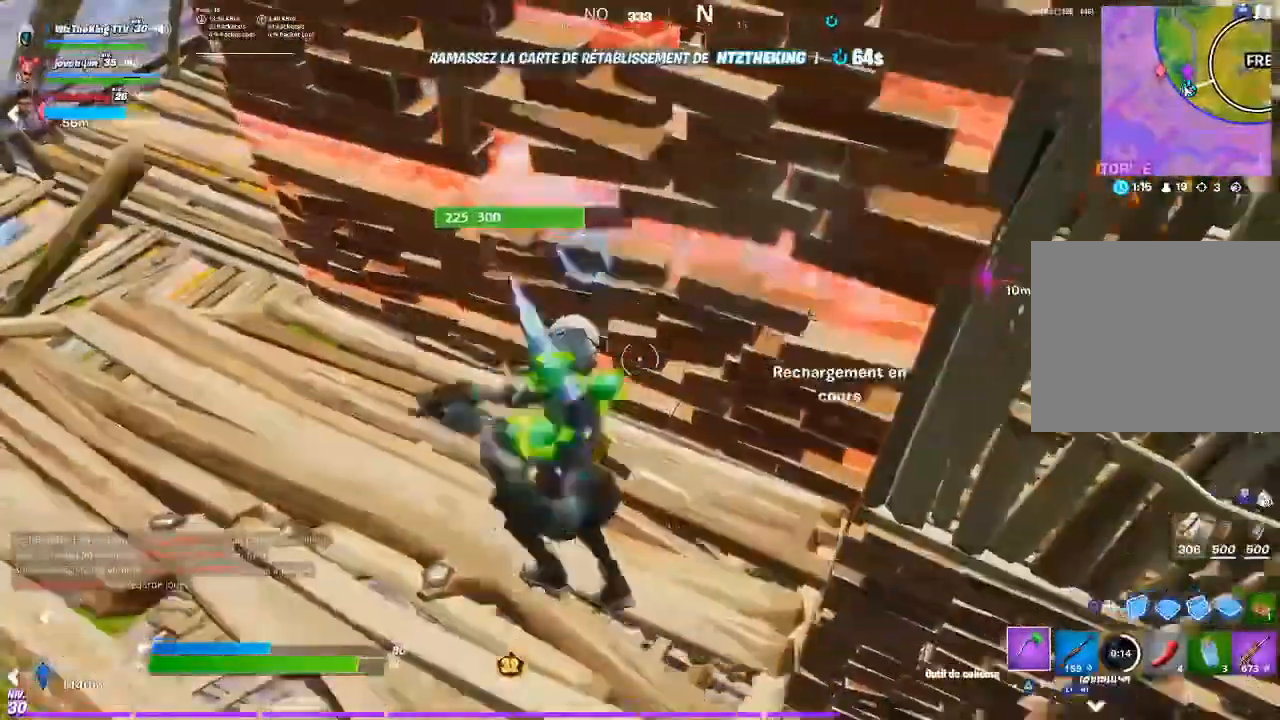
{"dt_ms": 501, "buttons": ["R2"], "left_stick": "up-left", "right_stick": "center", "events": [[167, "right_stick", "up-left"], [201, "left_stick", "down-left"], [234, "right_stick", "center"], [267, "left_stick", "left"], [434, "left_stick", "up-left"]]}
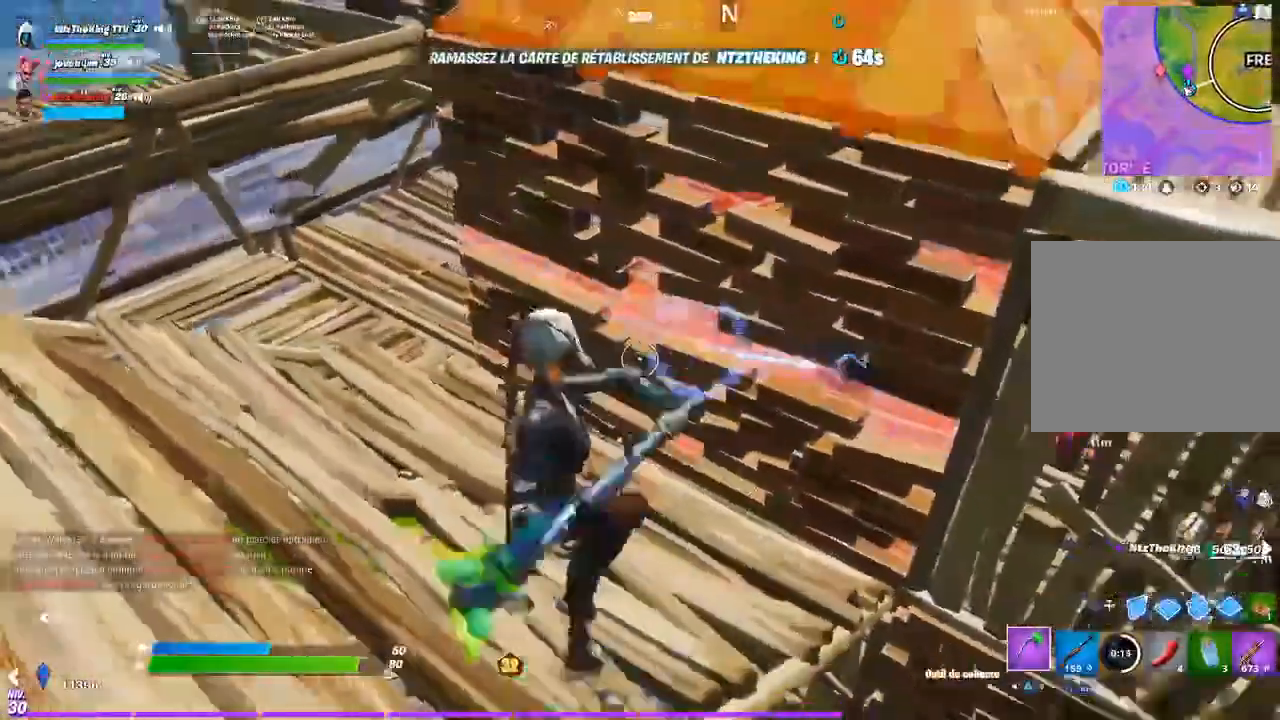
{"dt_ms": 500, "buttons": [], "left_stick": "left", "right_stick": "center", "events": [[367, "left_stick", "left"], [400, "R2", "up"], [434, "CIRCLE", "down"], [500, "CIRCLE", "up"]]}
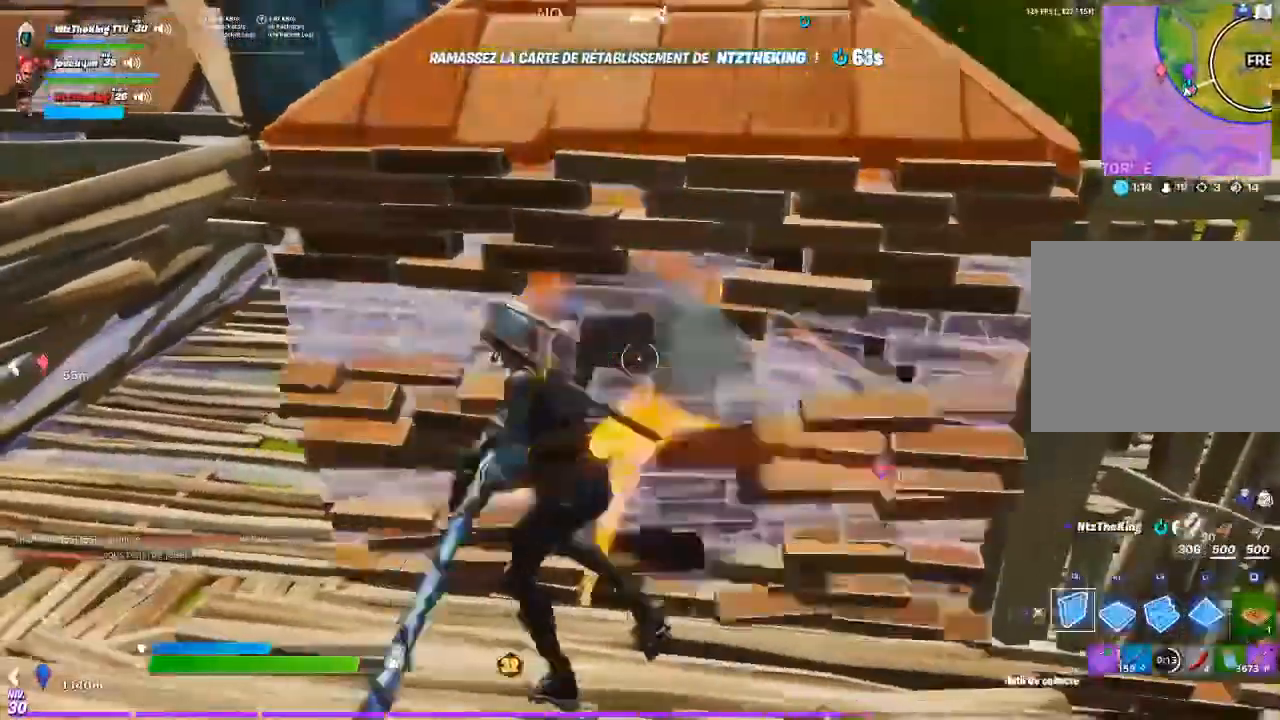
{"dt_ms": 501, "buttons": ["R2", "L3"], "left_stick": "up-left", "right_stick": "up", "events": [[34, "R2", "down"], [67, "CIRCLE", "down"], [67, "left_stick", "right"], [134, "R2", "up"], [167, "CIRCLE", "up"], [234, "TRIANGLE", "down"], [301, "TRIANGLE", "up"], [401, "right_stick", "down-right"], [434, "L3", "down"], [434, "left_stick", "up"], [468, "R2", "down"], [501, "left_stick", "up-left"], [501, "right_stick", "up"]]}
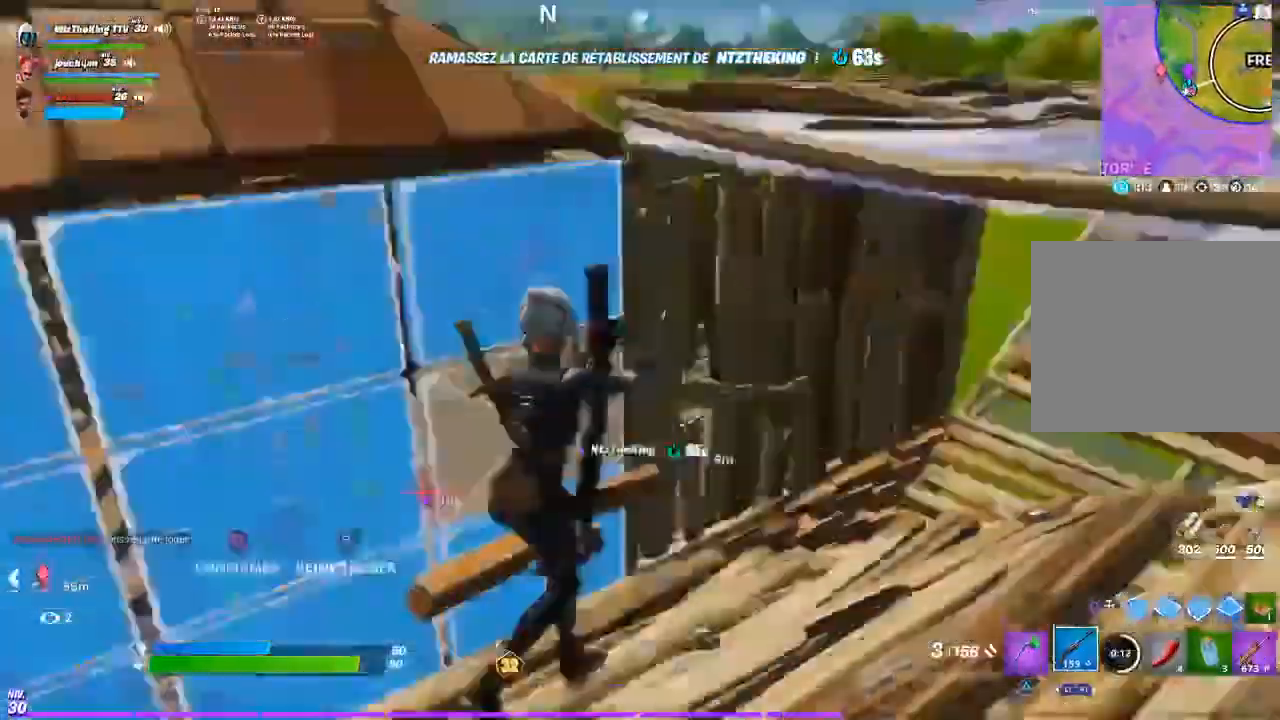
{"dt_ms": 984, "buttons": [], "left_stick": "down-left", "right_stick": "center"}